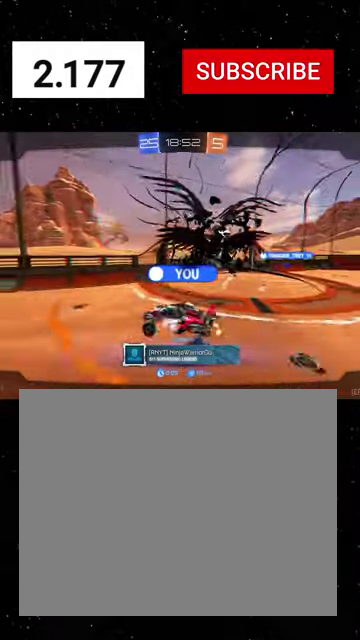
Gameplay with a controller (Xbox layout); each line is a JSON object with the inputs held at the frame after it. "events" lists button and stick changes between this image and that frame as [ms after this image, input, new state], when the widget could be followed in between. Not read: L2.
{"buttons": ["R2", "SELECT"], "left_stick": "center", "right_stick": "center"}
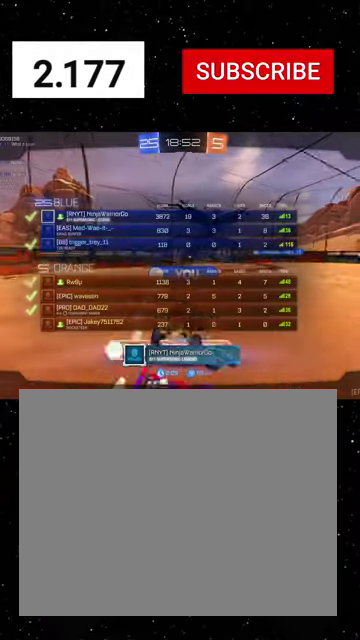
{"buttons": ["SELECT"], "left_stick": "center", "right_stick": "center", "events": [[367, "R2", "up"]]}
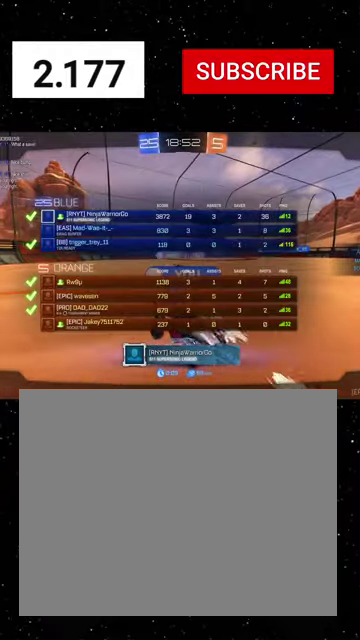
{"buttons": ["R2", "SELECT"], "left_stick": "center", "right_stick": "center", "events": [[433, "R2", "down"]]}
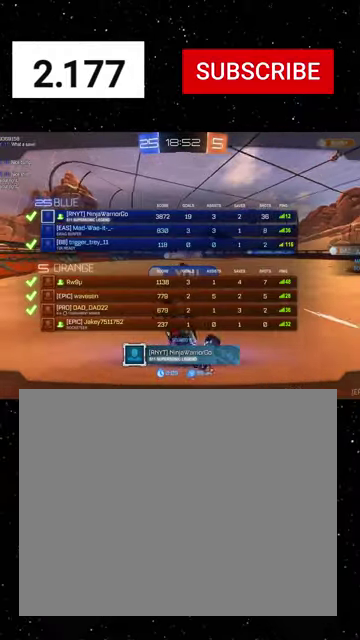
{"buttons": ["R2", "SELECT"], "left_stick": "center", "right_stick": "center", "events": [[233, "R2", "up"], [300, "R2", "down"]]}
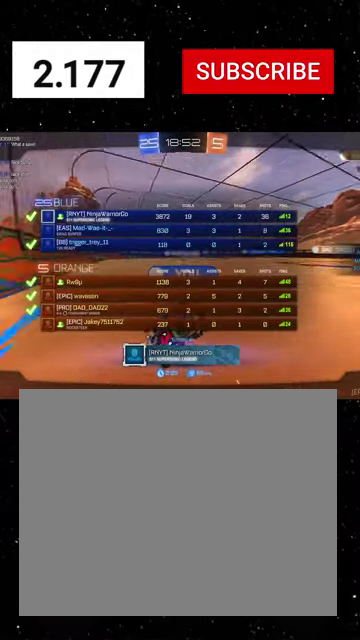
{"buttons": ["R2", "SELECT"], "left_stick": "center", "right_stick": "center", "events": []}
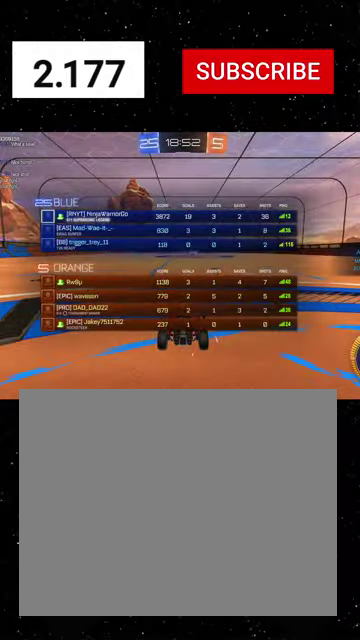
{"buttons": ["R2", "SELECT"], "left_stick": "center", "right_stick": "center", "events": []}
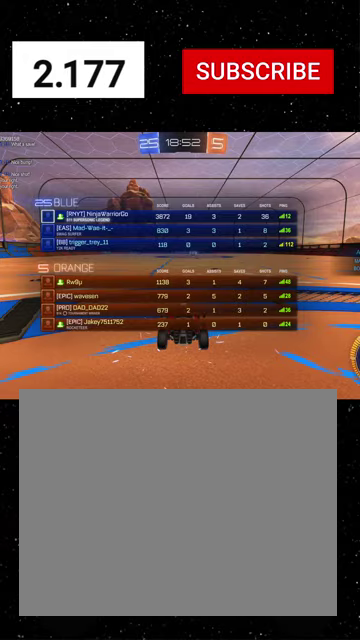
{"buttons": ["R2", "SELECT"], "left_stick": "center", "right_stick": "center", "events": []}
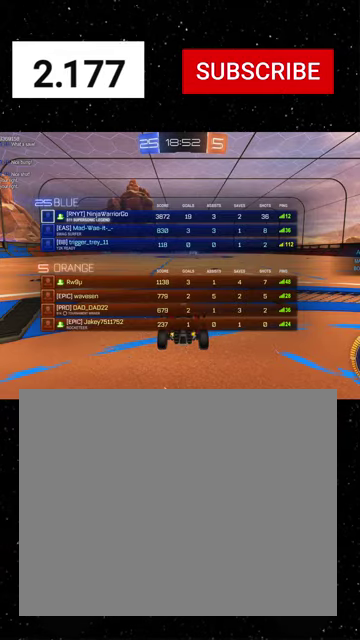
{"buttons": ["R2", "SELECT"], "left_stick": "center", "right_stick": "center", "events": []}
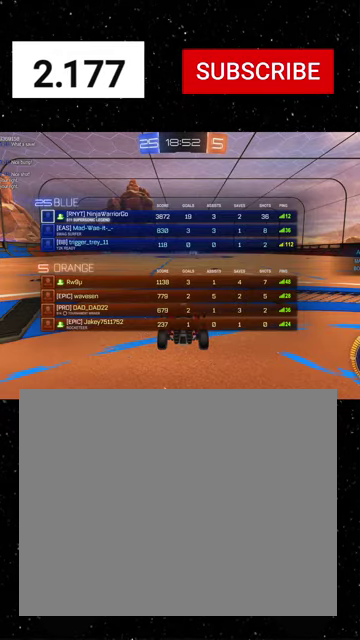
{"buttons": ["R2", "SELECT"], "left_stick": "center", "right_stick": "center", "events": []}
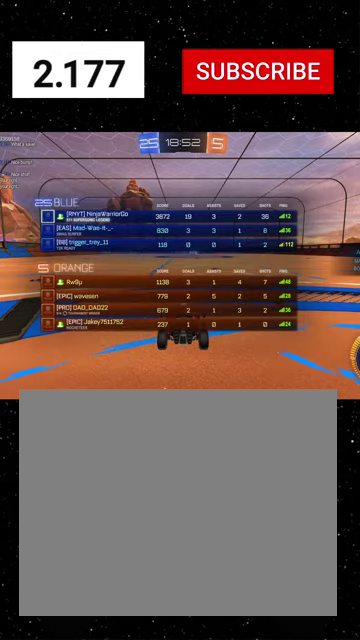
{"buttons": ["R2", "SELECT"], "left_stick": "center", "right_stick": "center", "events": []}
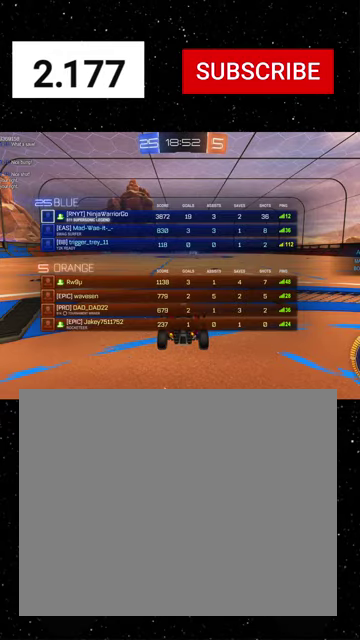
{"buttons": ["R2"], "left_stick": "center", "right_stick": "center", "events": [[67, "SELECT", "up"]]}
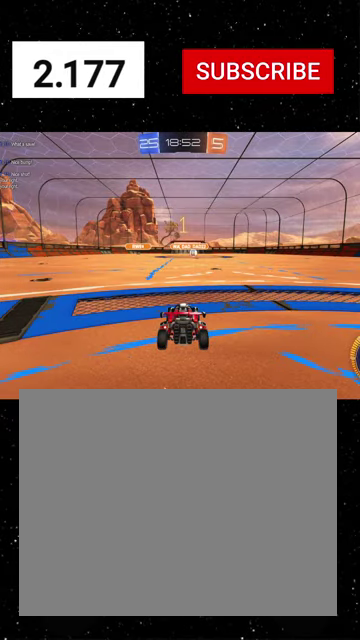
{"buttons": ["Y", "R1", "R2"], "left_stick": "center", "right_stick": "center", "events": [[467, "R1", "down"], [467, "Y", "down"]]}
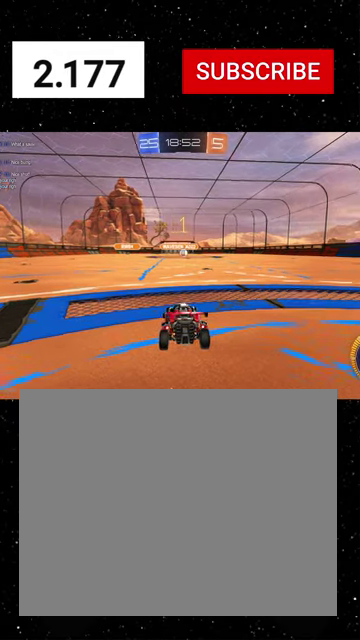
{"buttons": ["R1", "R2"], "left_stick": "up-left", "right_stick": "center", "events": [[33, "Y", "up"], [133, "Y", "down"], [167, "left_stick", "right"], [200, "Y", "up"], [400, "A", "down"], [400, "left_stick", "up-left"], [500, "A", "up"]]}
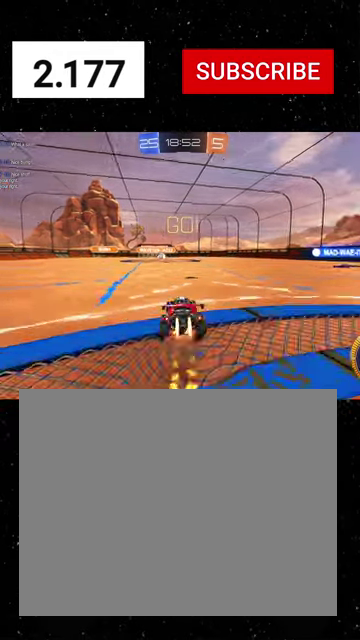
{"buttons": ["X", "R1", "R2"], "left_stick": "down-left", "right_stick": "center", "events": [[33, "A", "down"], [67, "left_stick", "down"], [100, "X", "down"], [133, "A", "up"], [133, "Y", "down"], [233, "Y", "up"], [300, "left_stick", "down-left"], [333, "Y", "down"], [433, "Y", "up"]]}
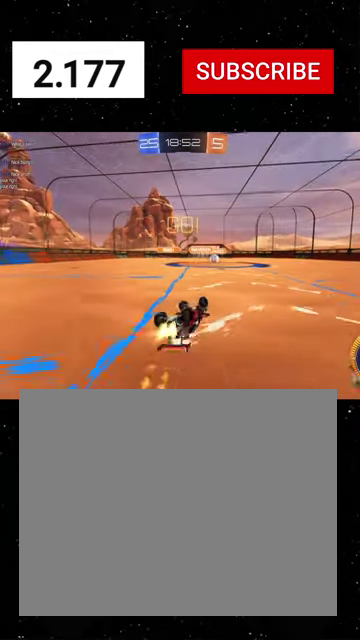
{"buttons": ["L1", "R2"], "left_stick": "right", "right_stick": "center", "events": [[33, "left_stick", "down"], [133, "Y", "down"], [233, "left_stick", "down-left"], [333, "X", "up"], [333, "Y", "up"], [333, "left_stick", "right"], [433, "R1", "up"], [500, "L1", "down"]]}
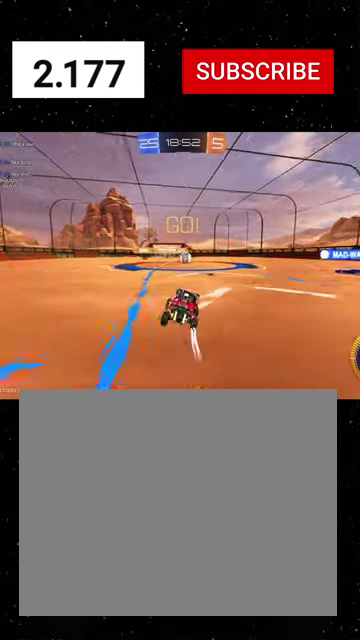
{"buttons": ["R1", "R2"], "left_stick": "right", "right_stick": "center", "events": [[133, "L1", "up"], [133, "R1", "down"]]}
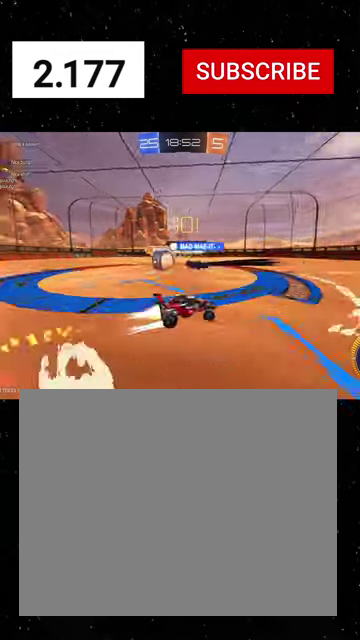
{"buttons": ["L1", "R2"], "left_stick": "right", "right_stick": "center", "events": [[433, "L1", "down"], [500, "R1", "up"]]}
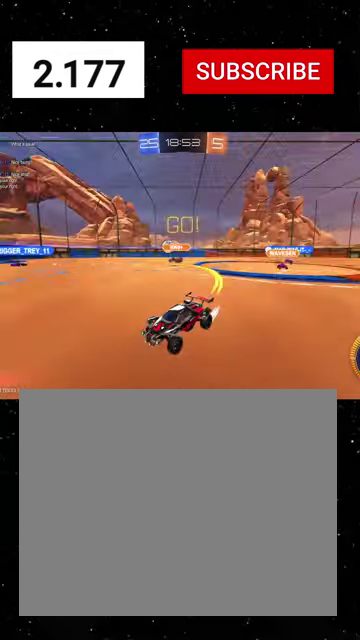
{"buttons": ["R1", "R2"], "left_stick": "right", "right_stick": "center", "events": [[33, "L1", "up"], [67, "R1", "down"]]}
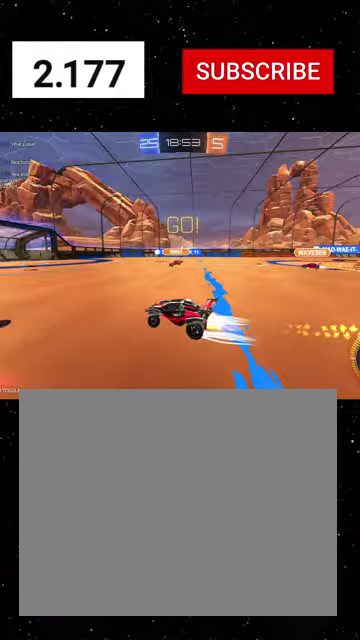
{"buttons": ["R1", "R2"], "left_stick": "down-right", "right_stick": "center", "events": [[33, "A", "down"], [200, "A", "up"], [233, "left_stick", "down-right"], [267, "B", "down"], [267, "Y", "down"], [333, "B", "up"], [333, "Y", "up"], [400, "Y", "down"], [500, "Y", "up"]]}
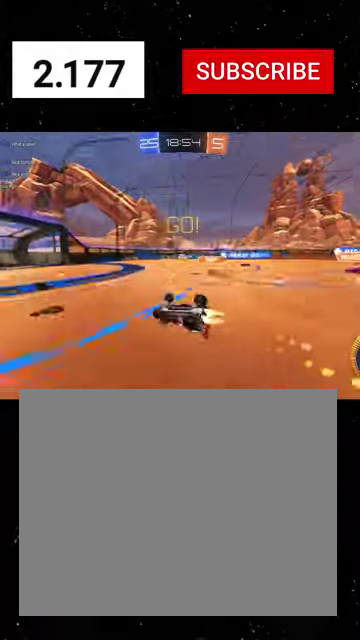
{"buttons": ["R2"], "left_stick": "center", "right_stick": "center", "events": [[133, "B", "down"], [300, "R1", "up"], [467, "B", "up"], [500, "left_stick", "center"]]}
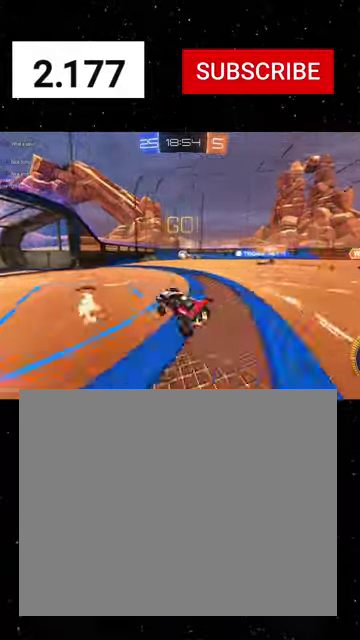
{"buttons": ["R2"], "left_stick": "center", "right_stick": "center", "events": [[100, "R1", "down"], [100, "Y", "down"], [133, "left_stick", "right"], [267, "Y", "up"], [333, "R1", "up"], [367, "left_stick", "center"]]}